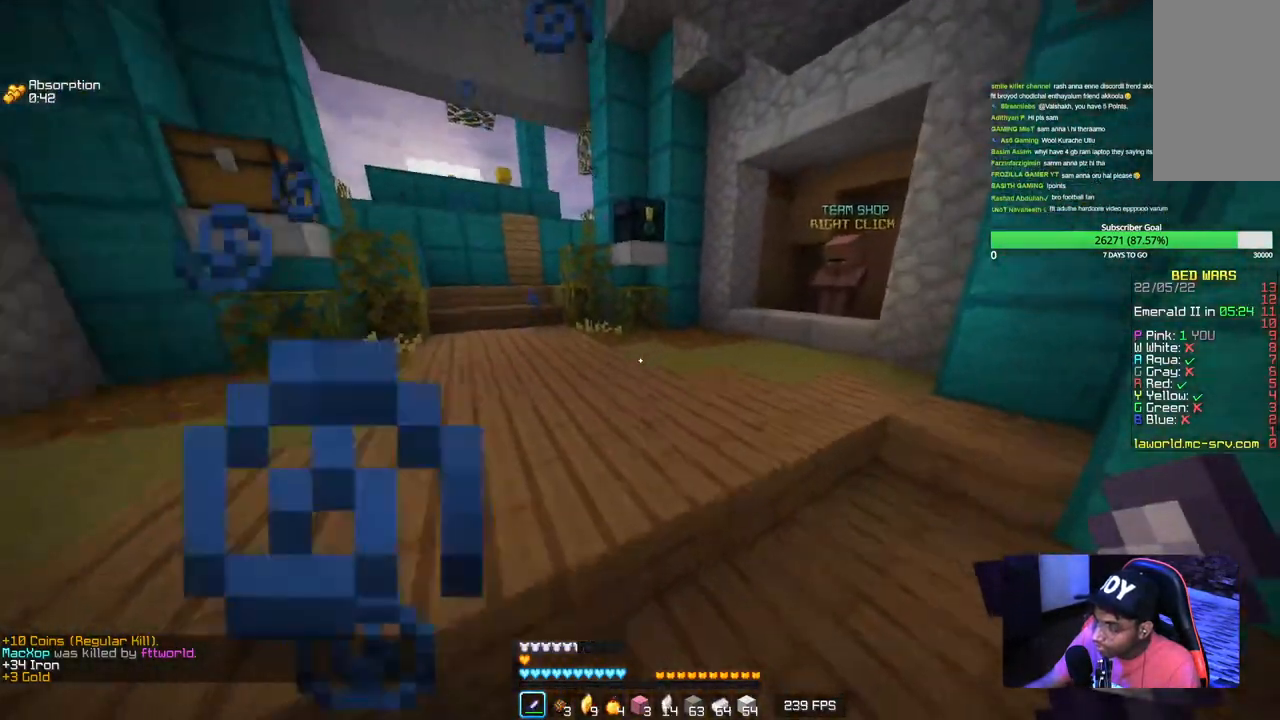
Gameplay with keyboard and mouse; each line is a JSON object with the keys and mouse buttons held at the frame after it. "events" lists presses ("down") and releases ("up") of "a", "d", "s", "w", "mouse_left" and "mouse_right" between this image and that frame as [ms after this image, input, new state], when the widget could be followed in between. "mouse_left", "mouse_right" = the "left", "right" buttons of the "mouse" list. No other keys are recorded. Fast repeated clicks can show as one long hold. Mouse movement is not recorded.
{"keys": [], "mouse": [], "events": [[217, "d", "up"], [384, "s", "up"]]}
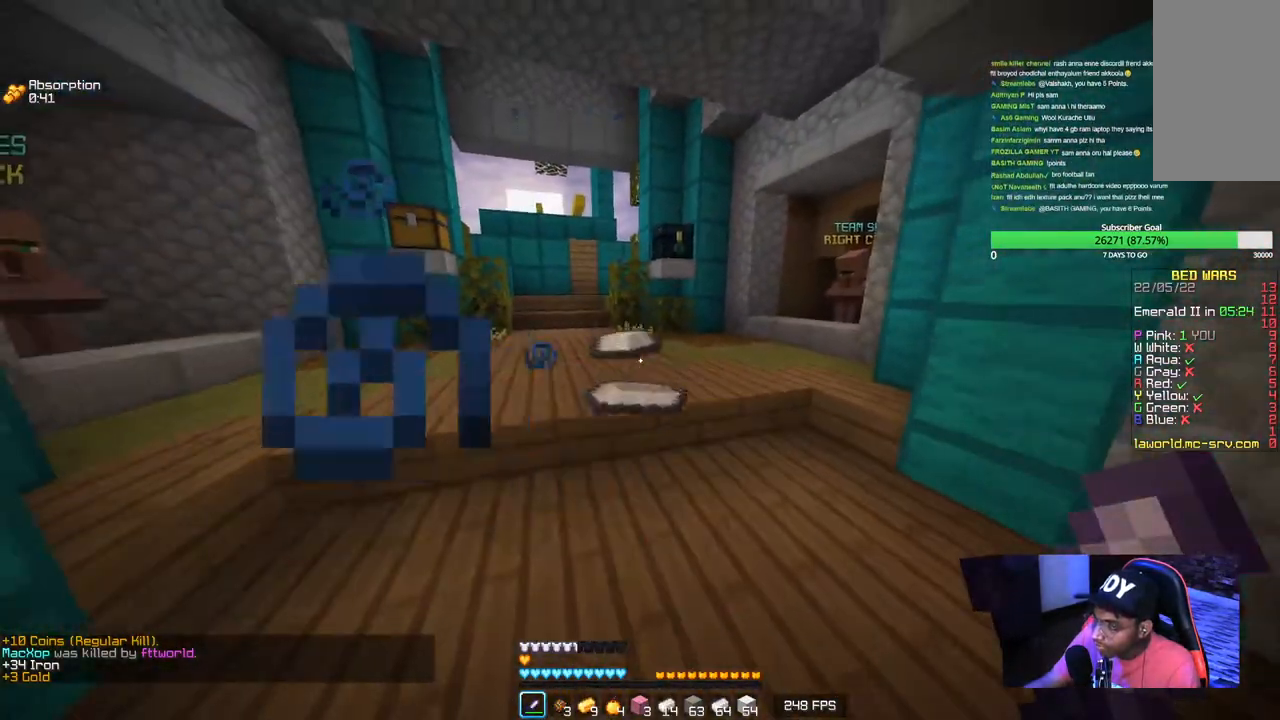
{"keys": [], "mouse": [], "events": []}
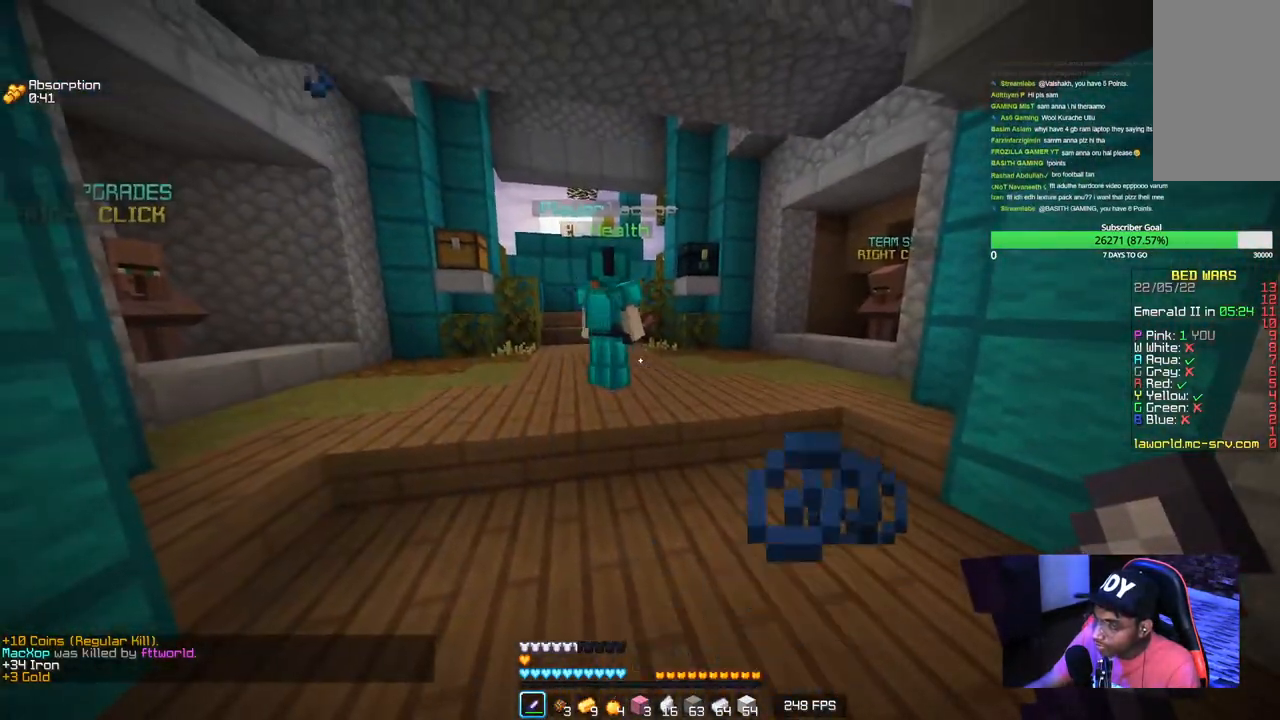
{"keys": ["w"], "mouse": ["left"], "events": [[217, "w", "down"], [284, "mouse_left", "down"], [300, "a", "down"], [500, "a", "up"]]}
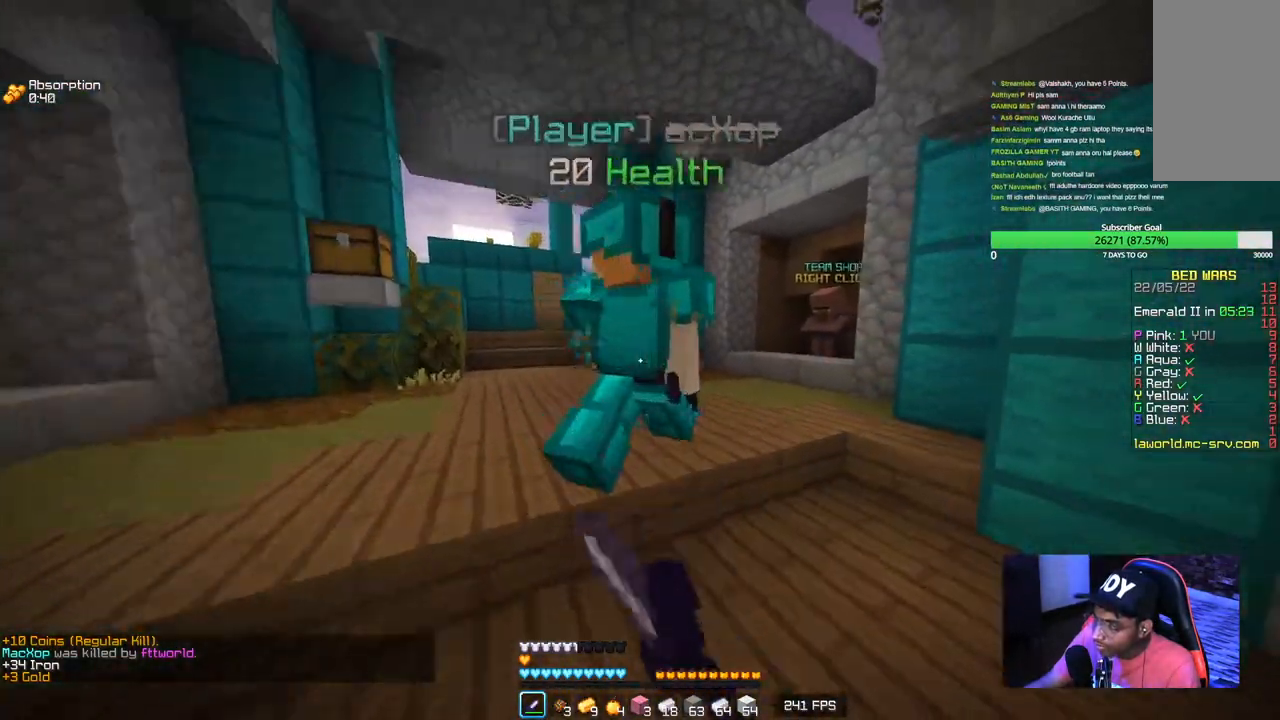
{"keys": ["d"], "mouse": ["left"], "events": [[34, "w", "up"], [367, "d", "down"]]}
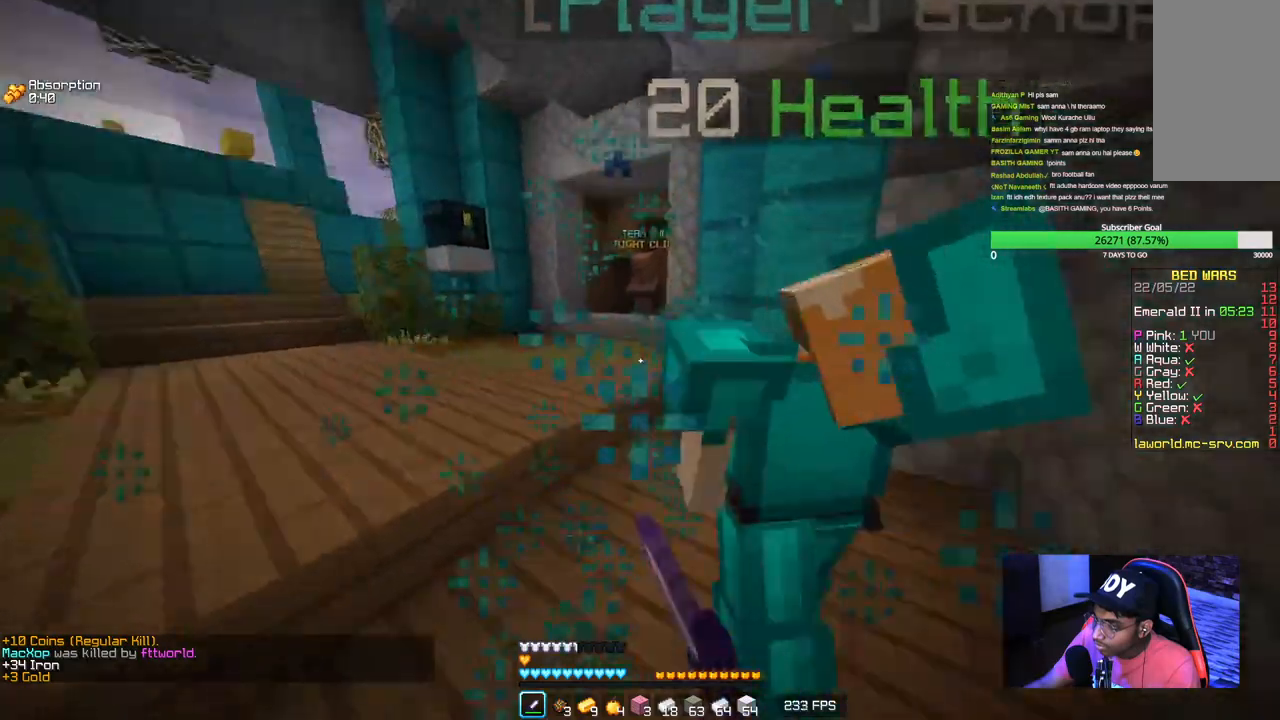
{"keys": ["d"], "mouse": ["left"], "events": [[134, "d", "up"], [334, "d", "down"], [367, "mouse_left", "up"], [434, "mouse_left", "down"]]}
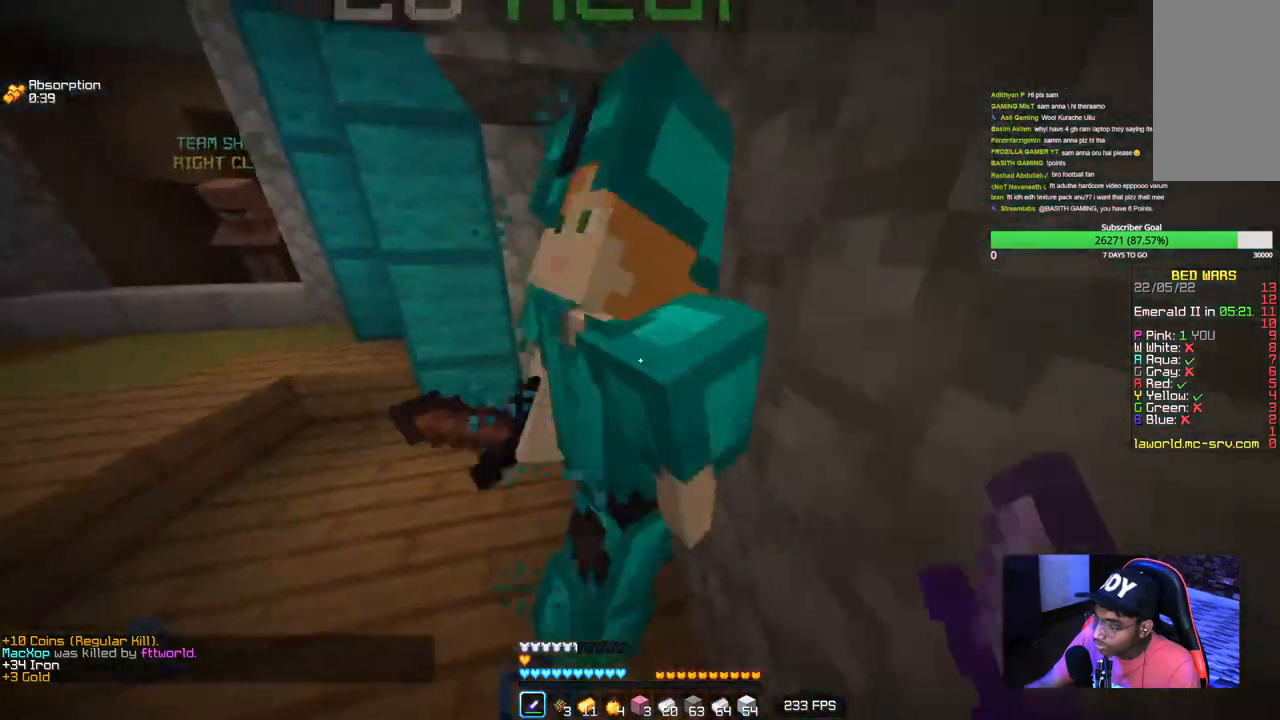
{"keys": ["d"], "mouse": ["left"], "events": [[17, "d", "up"], [250, "d", "down"]]}
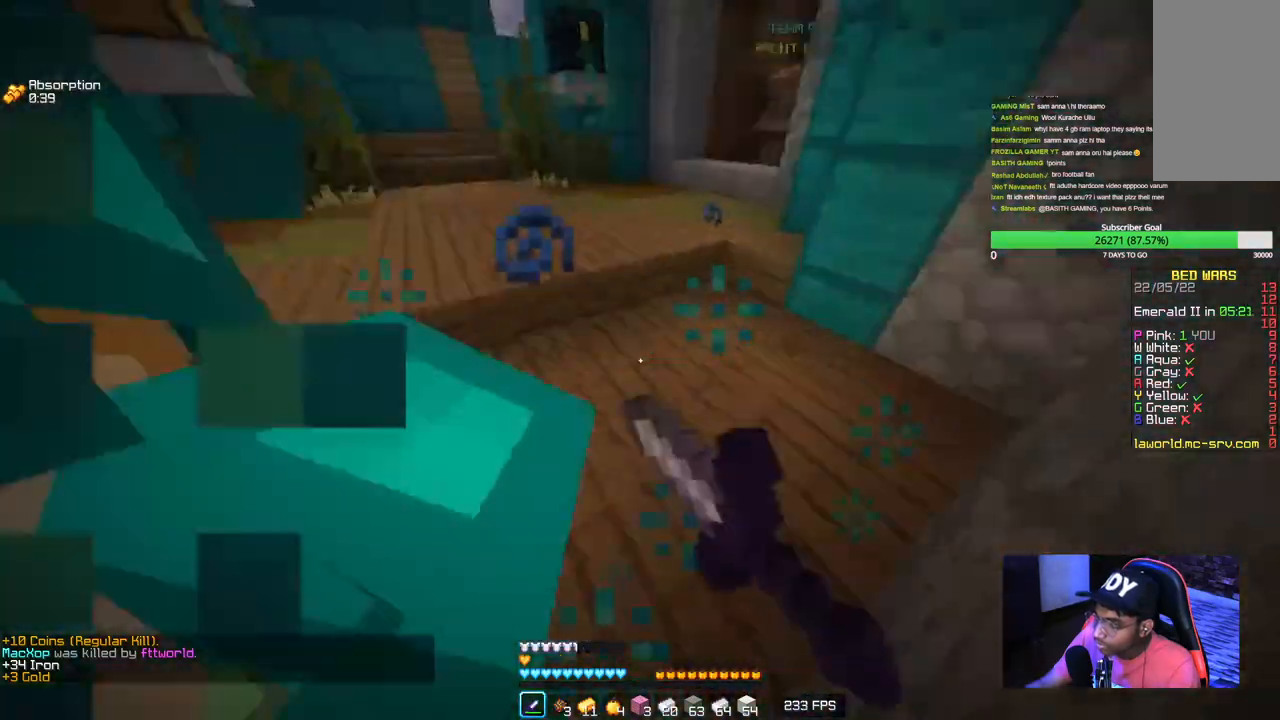
{"keys": [], "mouse": ["left"], "events": [[50, "s", "down"], [67, "d", "up"], [434, "s", "up"]]}
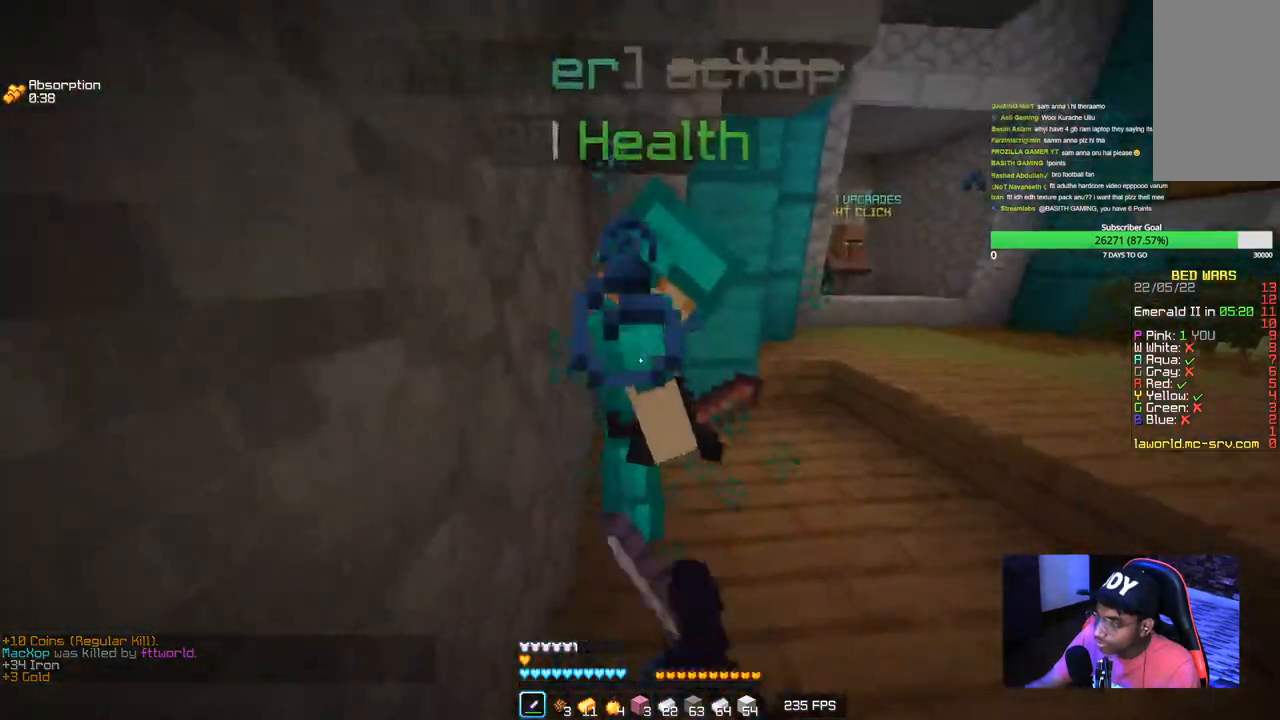
{"keys": [], "mouse": ["left"], "events": [[34, "a", "down"], [250, "a", "up"]]}
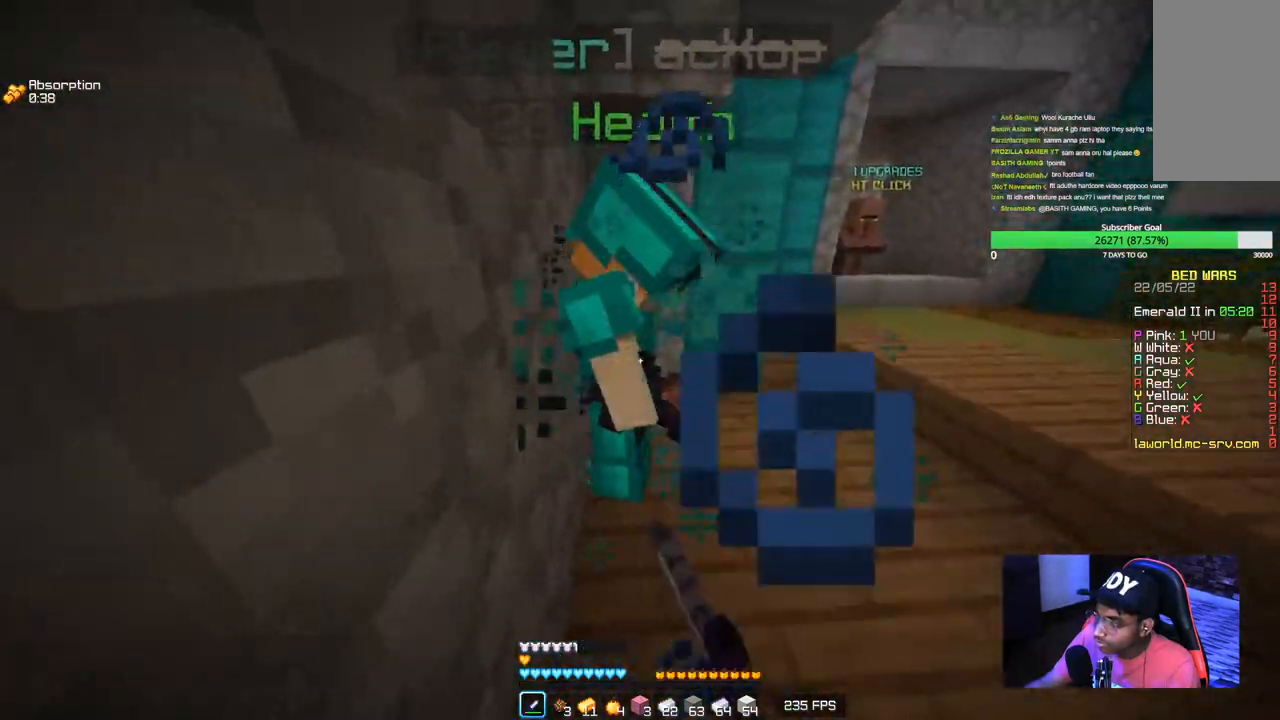
{"keys": [], "mouse": ["left"], "events": []}
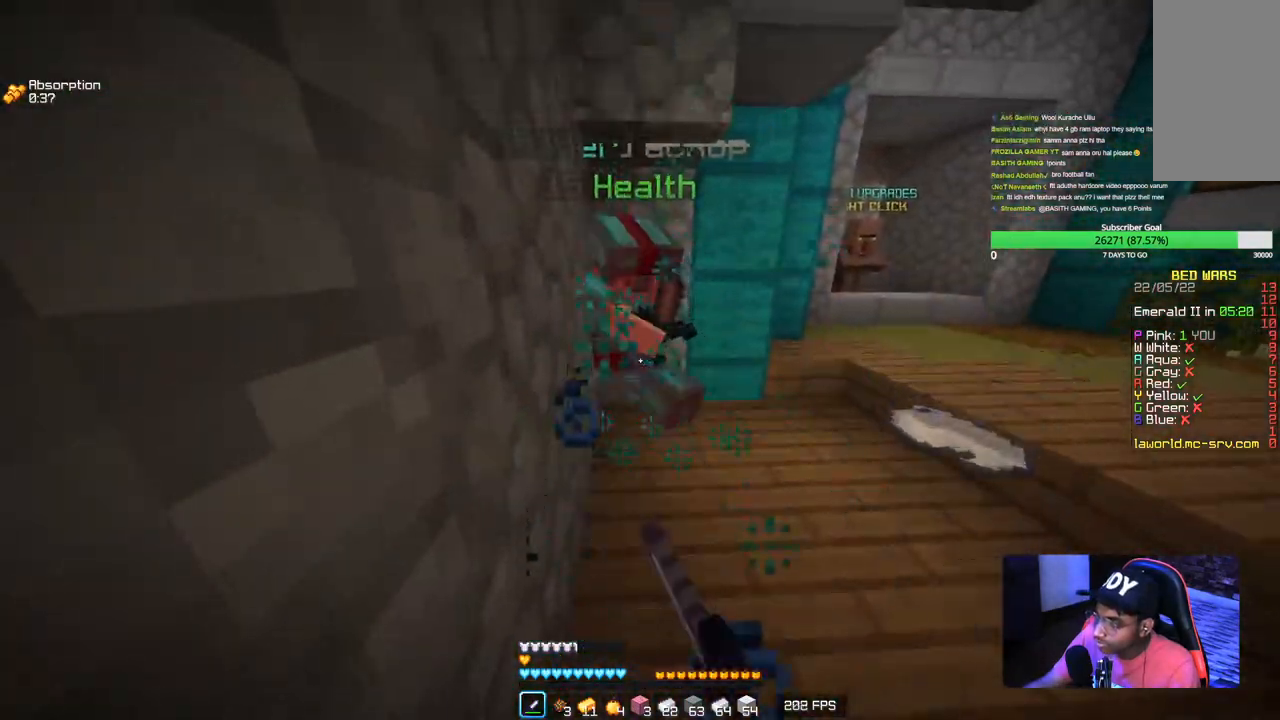
{"keys": ["a", "w"], "mouse": ["left"], "events": [[417, "w", "down"], [467, "a", "down"]]}
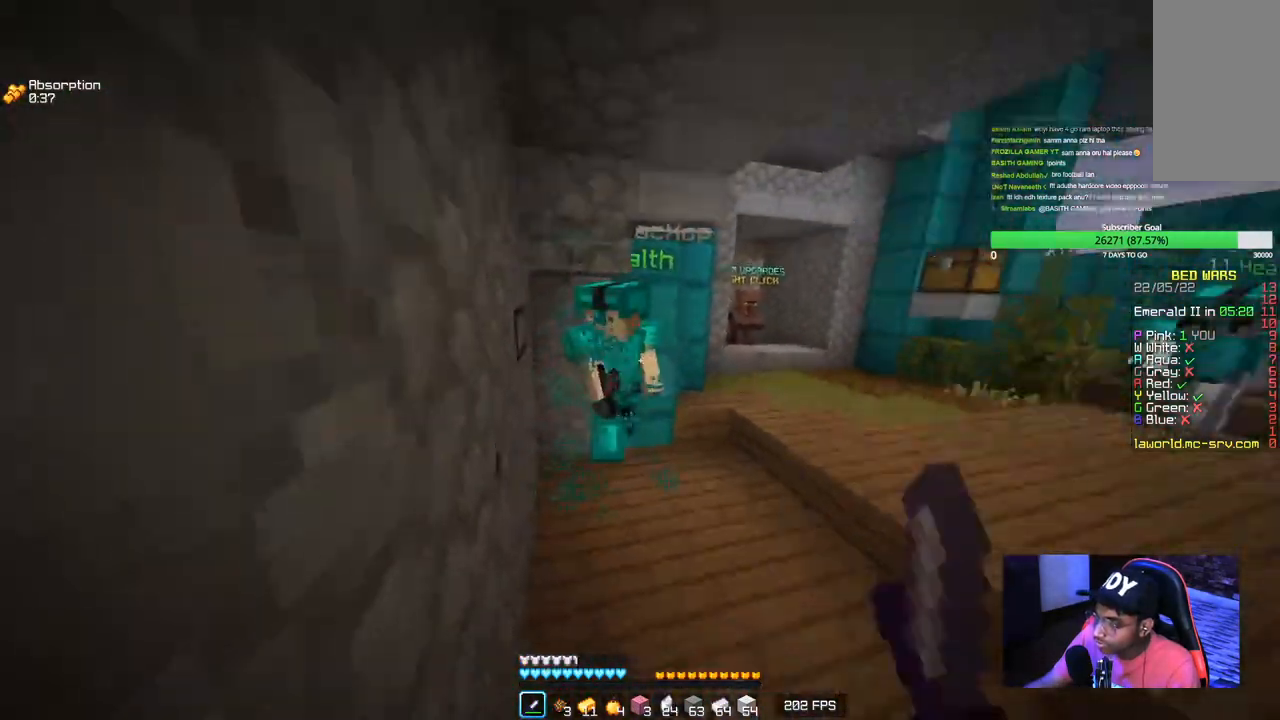
{"keys": ["a", "w"], "mouse": ["left"], "events": []}
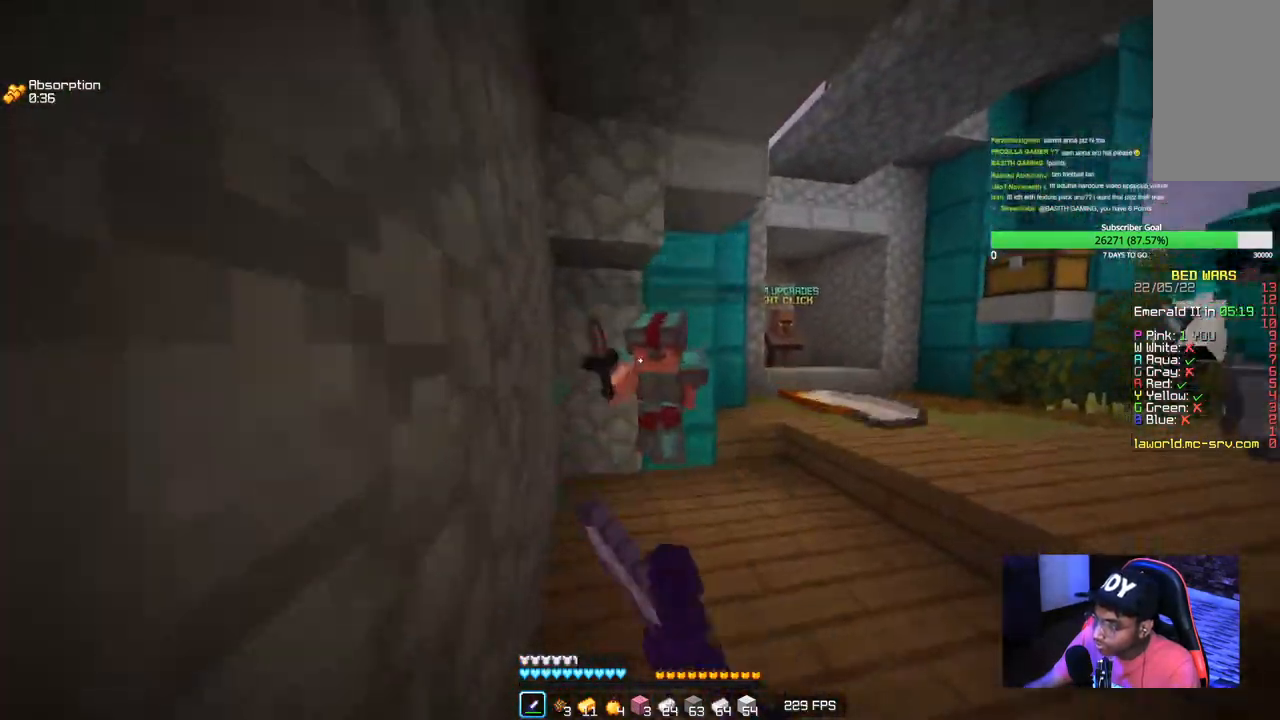
{"keys": ["a"], "mouse": ["left"], "events": [[317, "w", "up"]]}
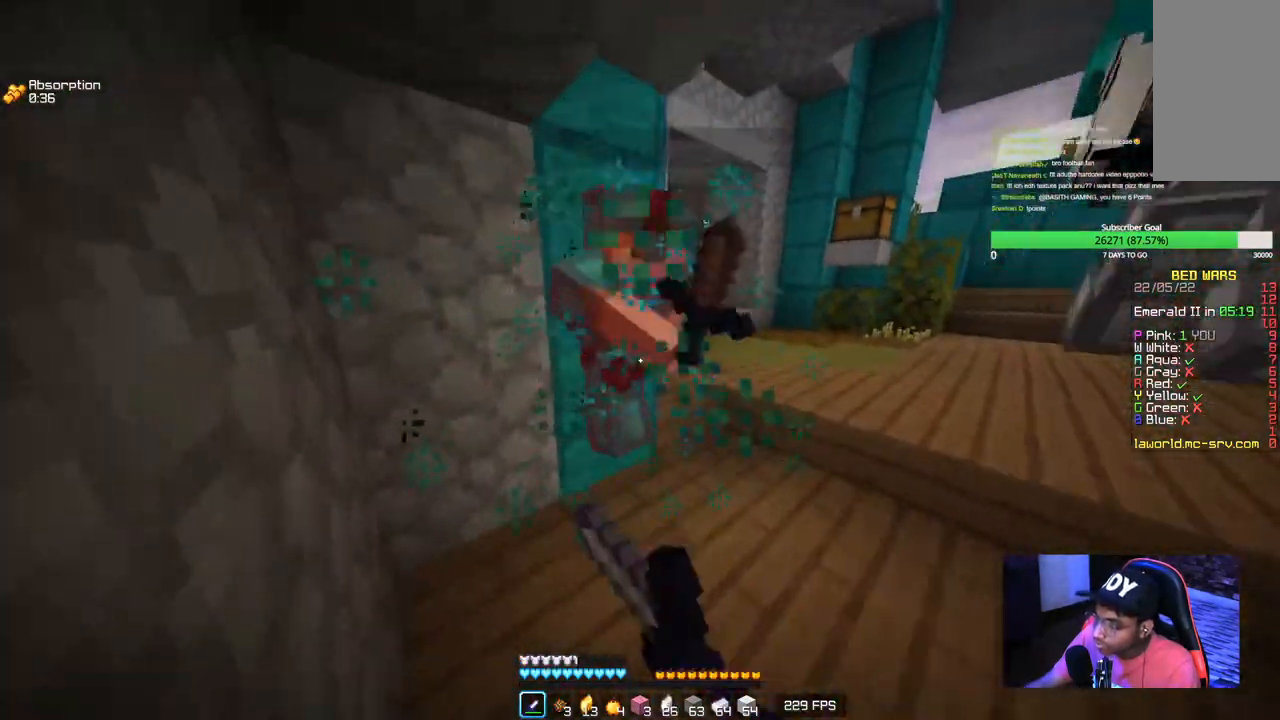
{"keys": ["d"], "mouse": ["left"], "events": [[317, "a", "up"], [334, "d", "down"]]}
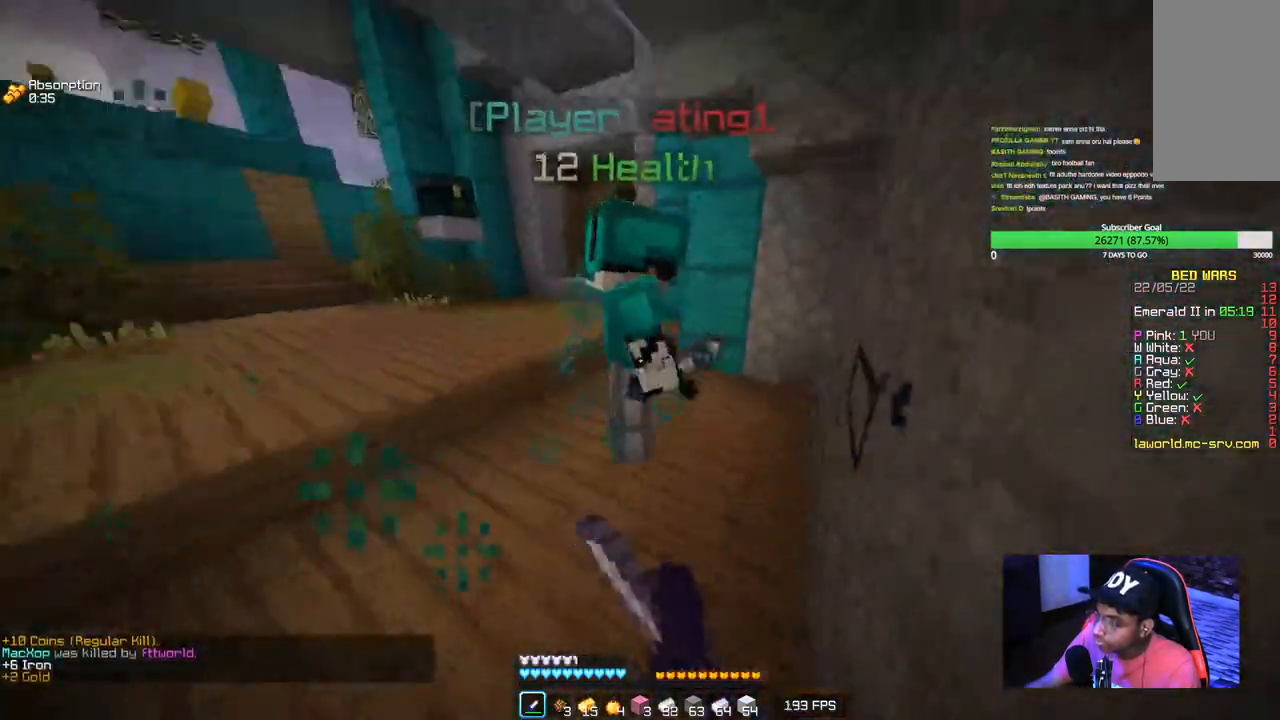
{"keys": ["d", "w"], "mouse": ["left"], "events": [[84, "w", "down"], [317, "w", "up"], [384, "w", "down"]]}
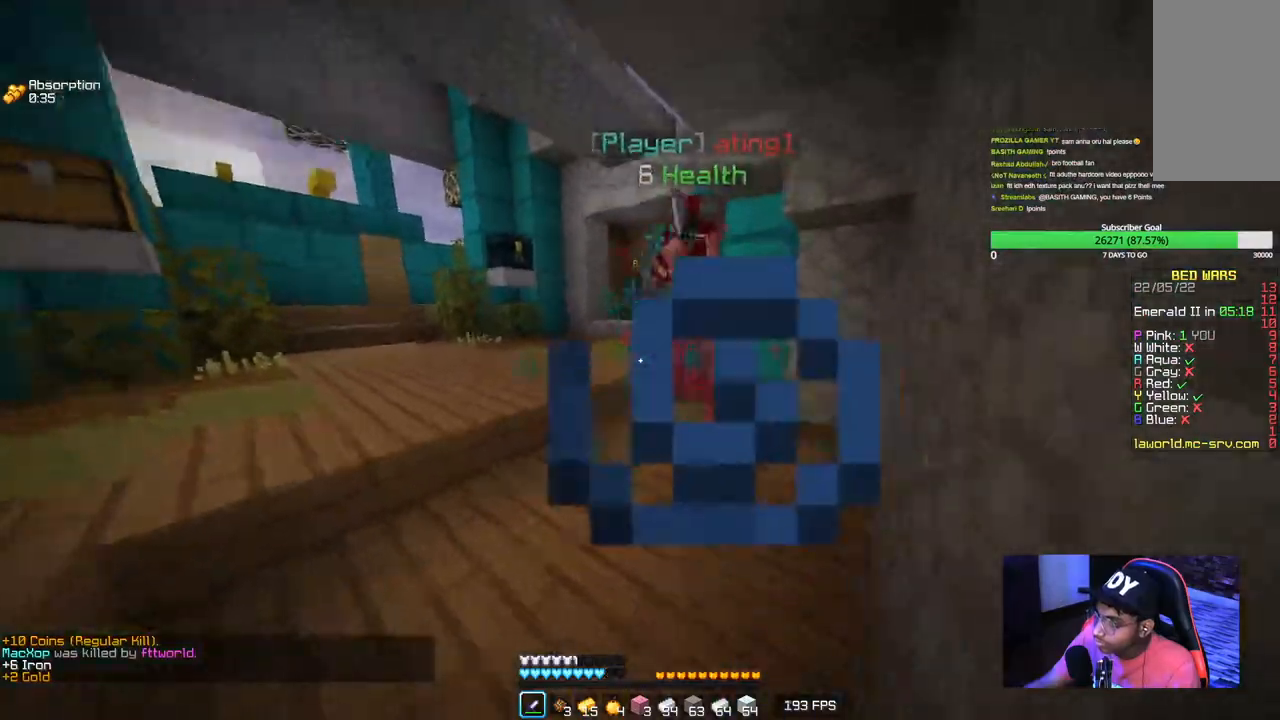
{"keys": ["w"], "mouse": ["left"], "events": [[384, "d", "up"]]}
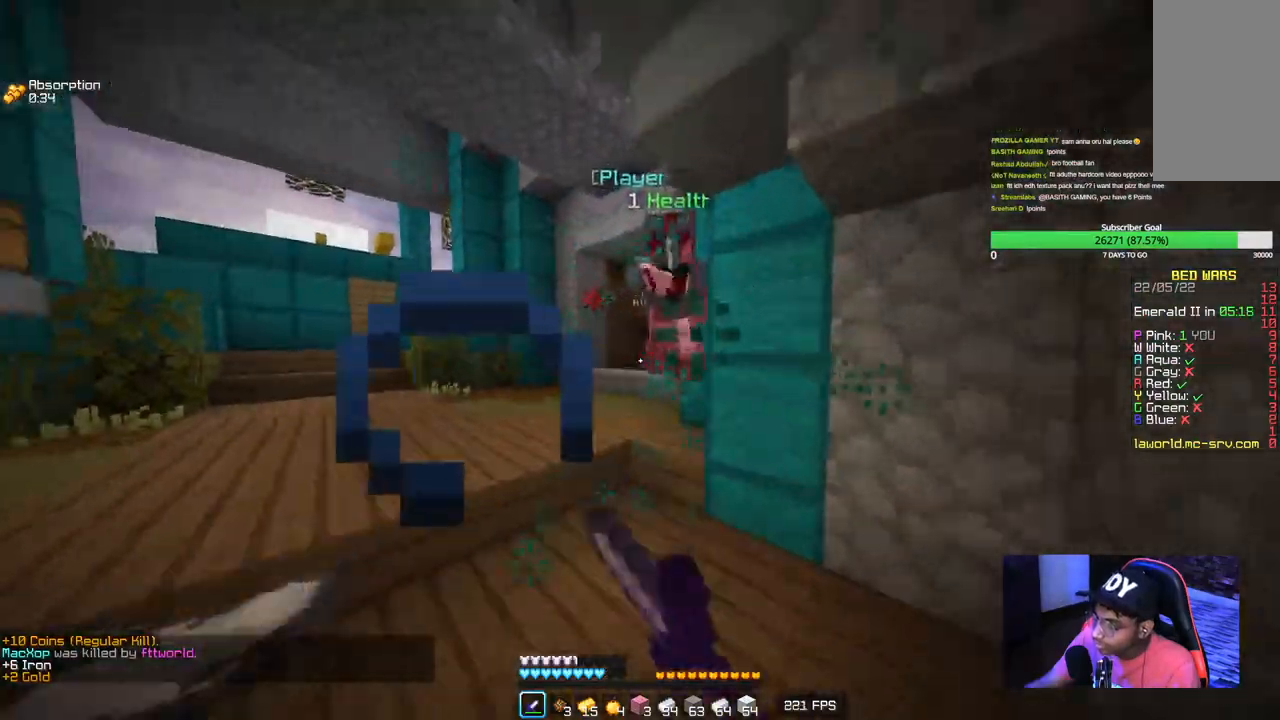
{"keys": ["w"], "mouse": ["left"], "events": [[250, "a", "down"], [417, "a", "up"]]}
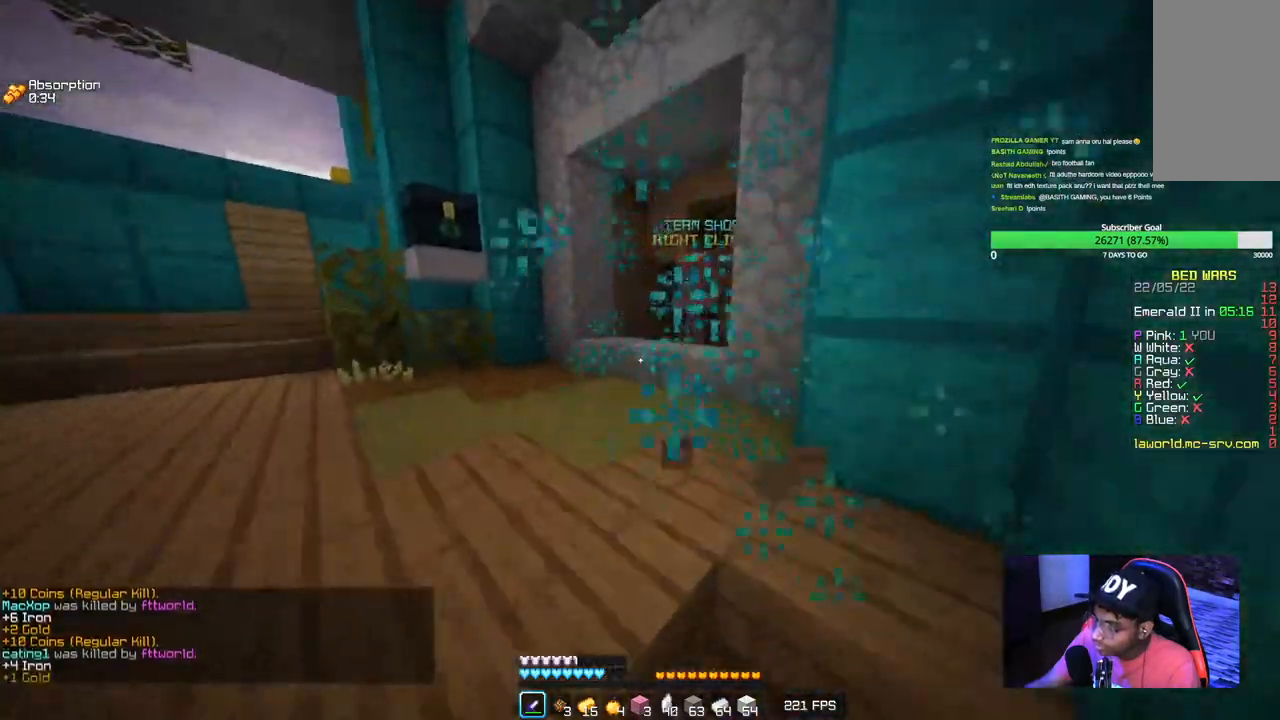
{"keys": ["w"], "mouse": [], "events": [[134, "mouse_left", "up"], [167, "a", "down"], [350, "a", "up"]]}
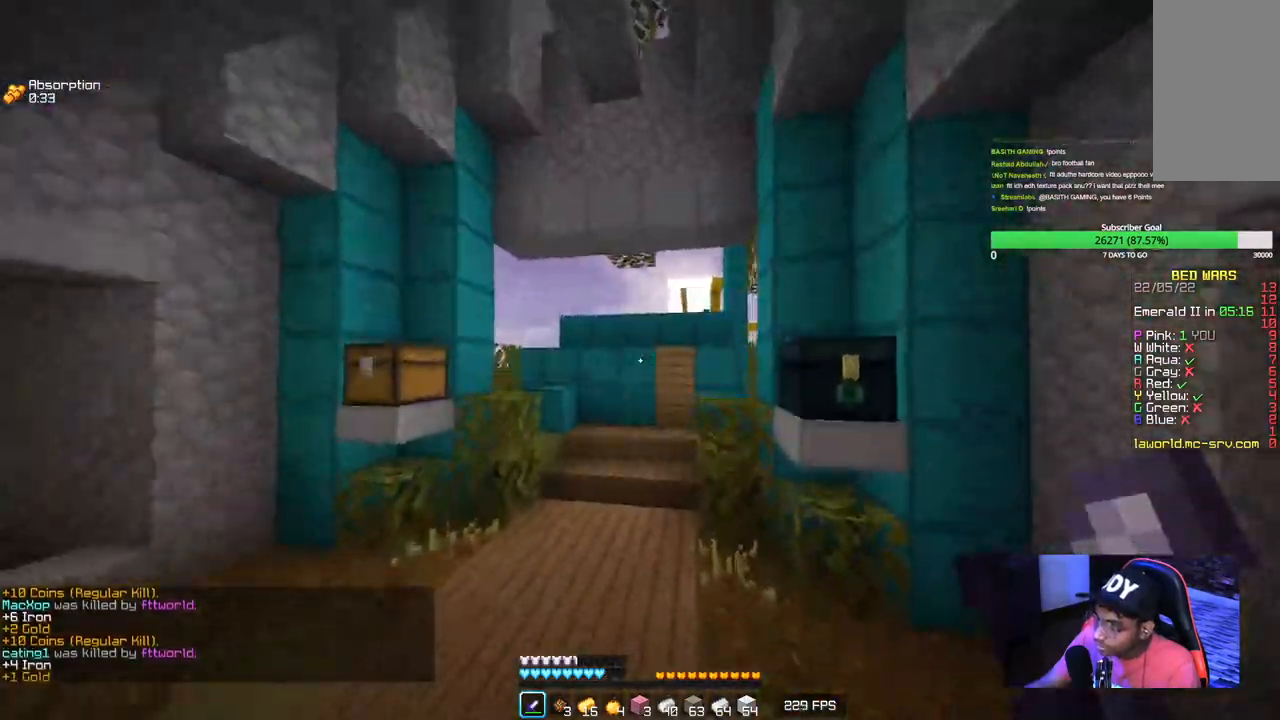
{"keys": ["w"], "mouse": [], "events": []}
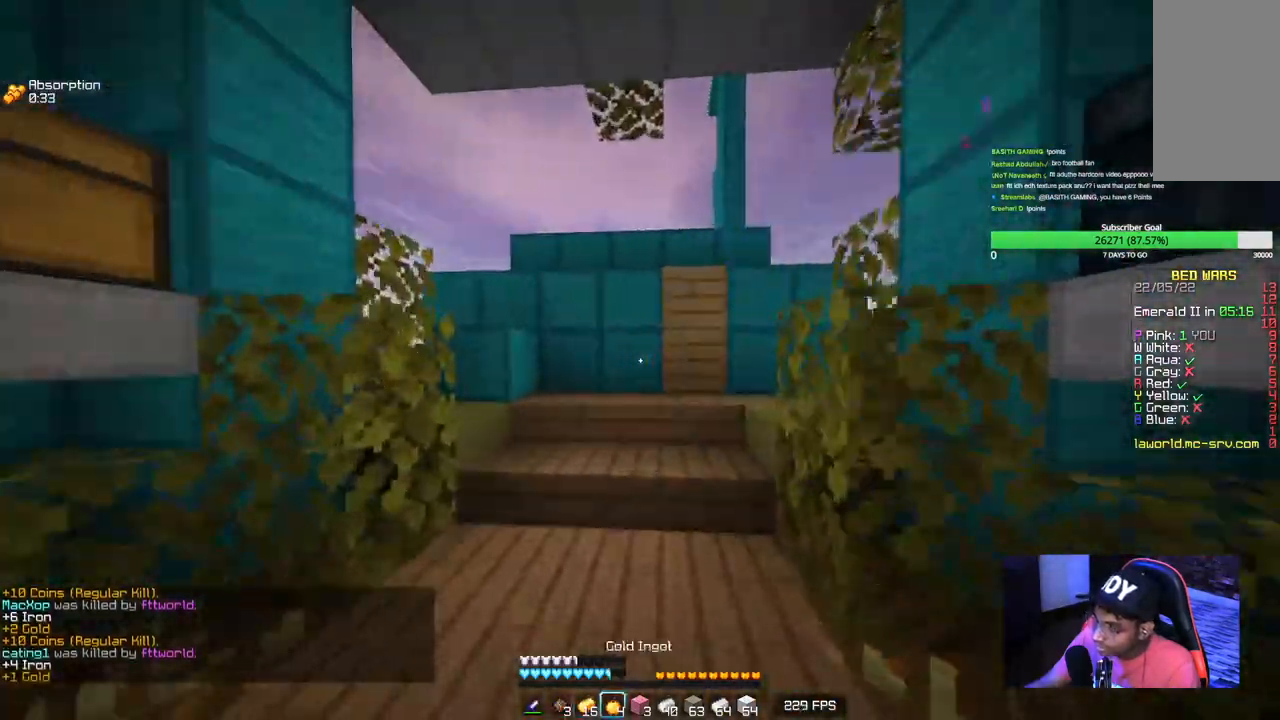
{"keys": ["w"], "mouse": [], "events": []}
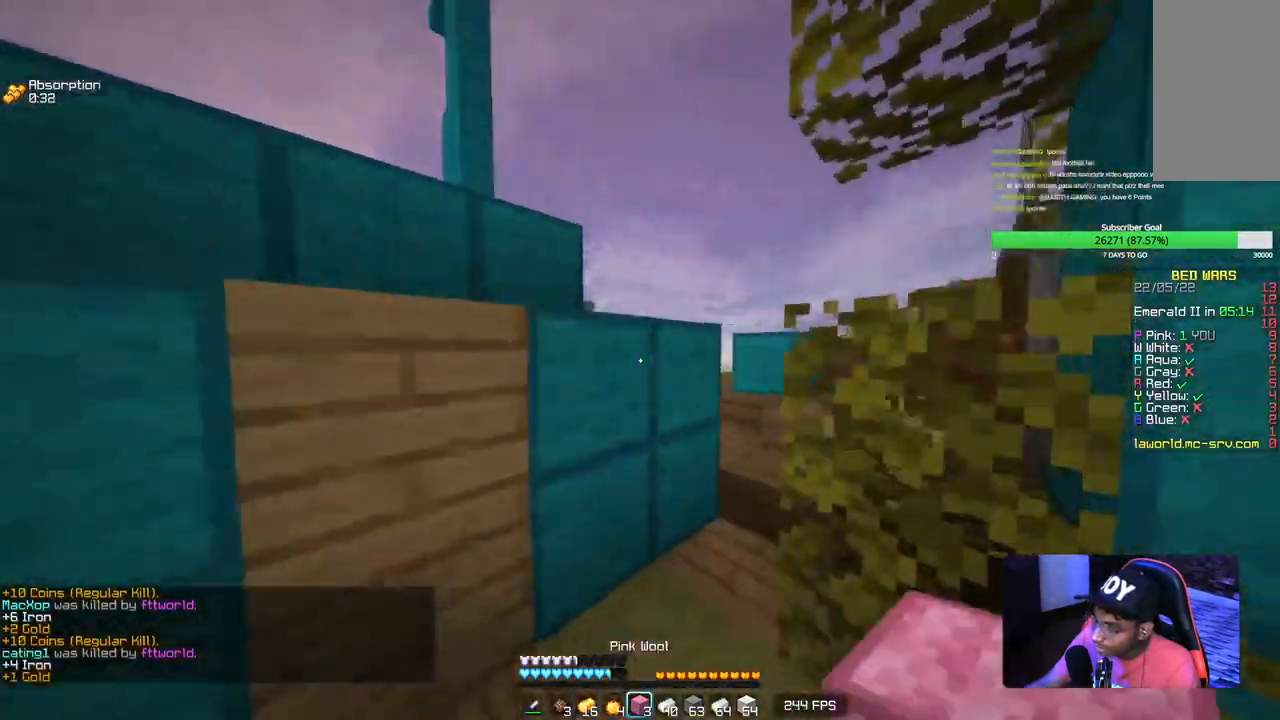
{"keys": ["w"], "mouse": [], "events": []}
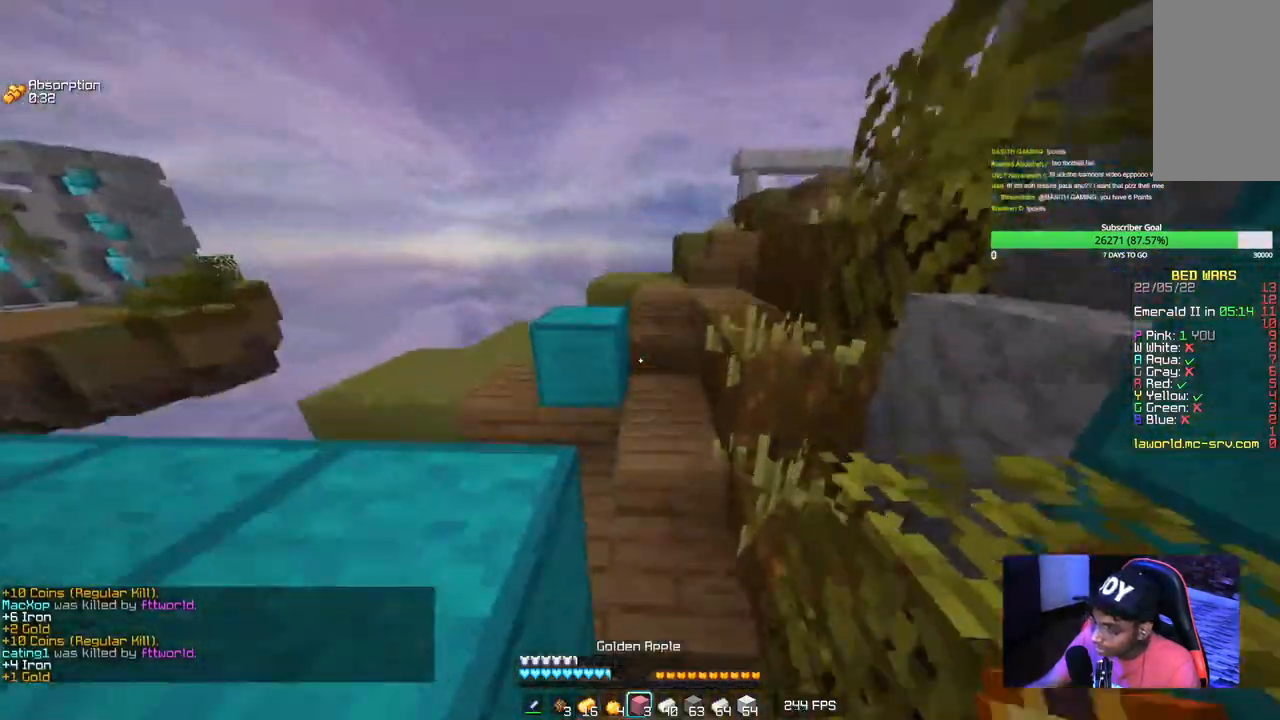
{"keys": ["w"], "mouse": [], "events": []}
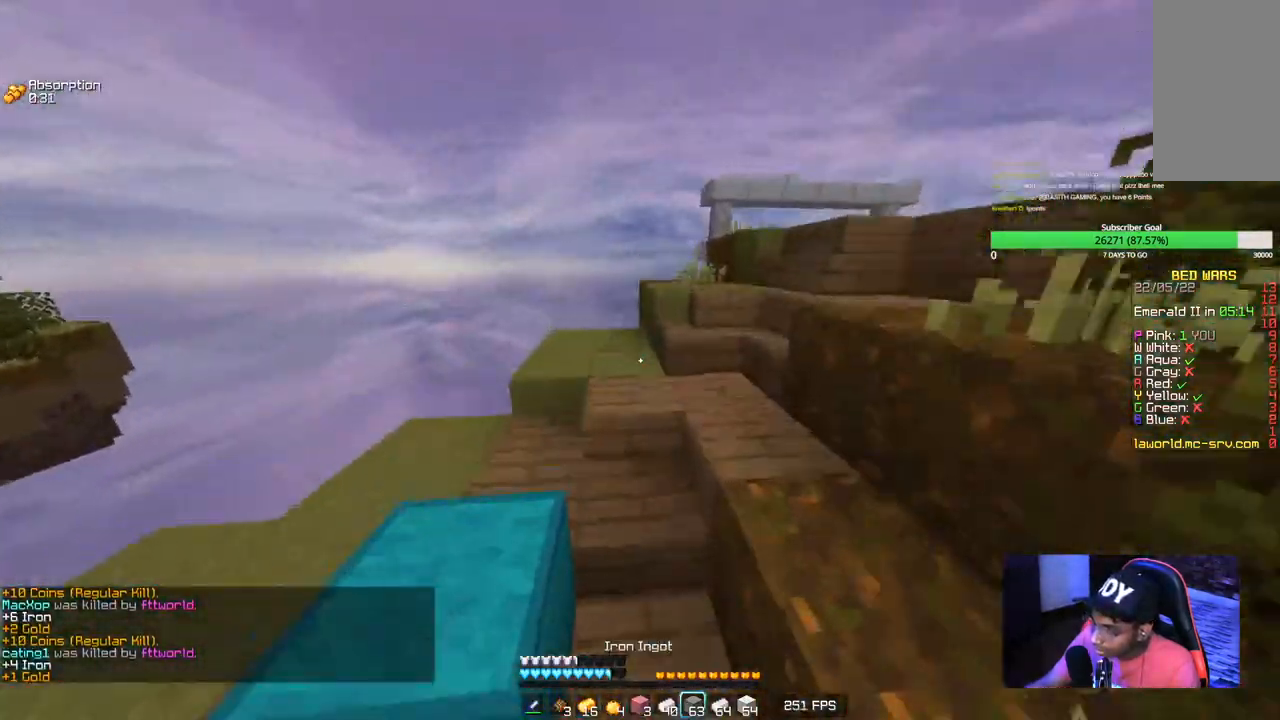
{"keys": ["w"], "mouse": [], "events": []}
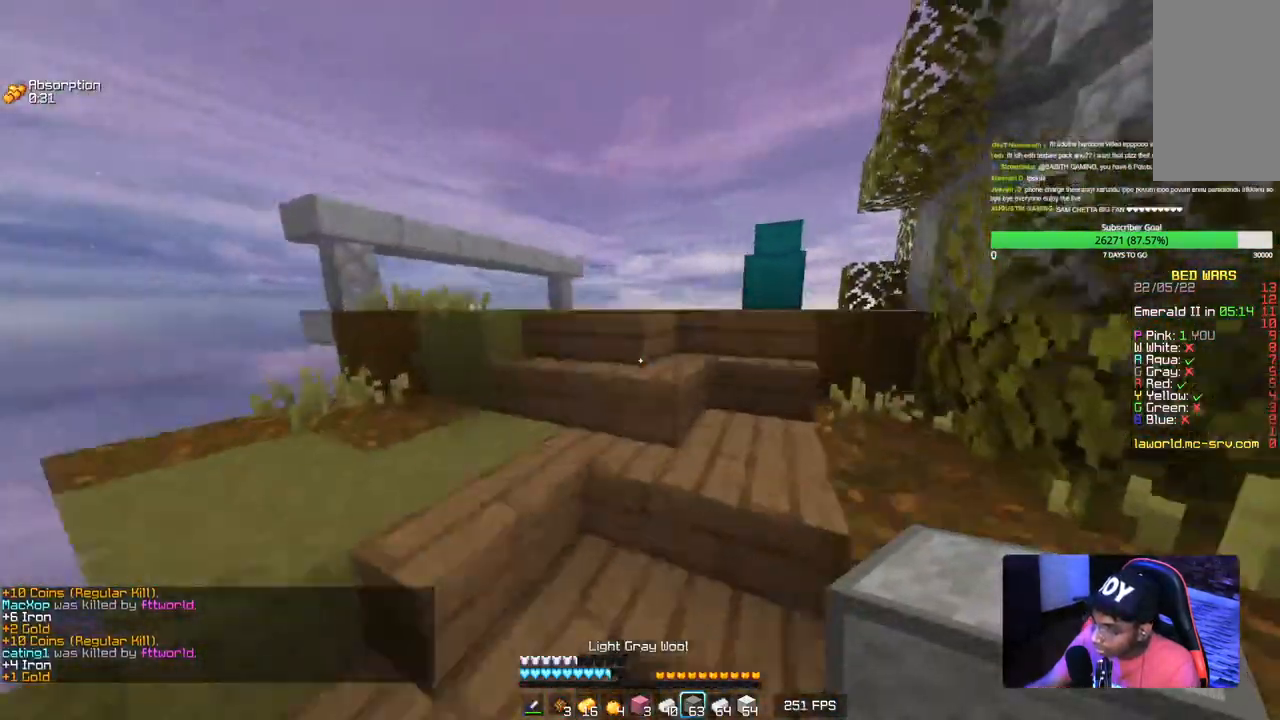
{"keys": ["w"], "mouse": [], "events": []}
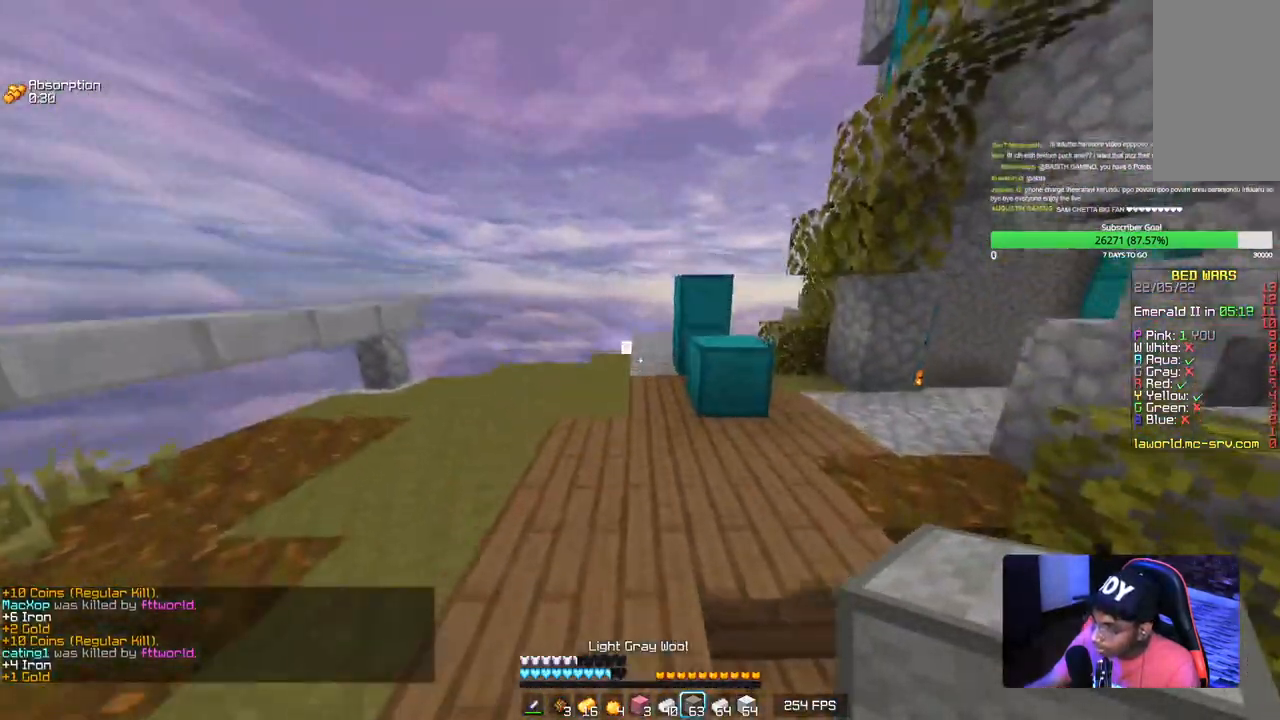
{"keys": ["d", "w"], "mouse": [], "events": [[467, "d", "down"]]}
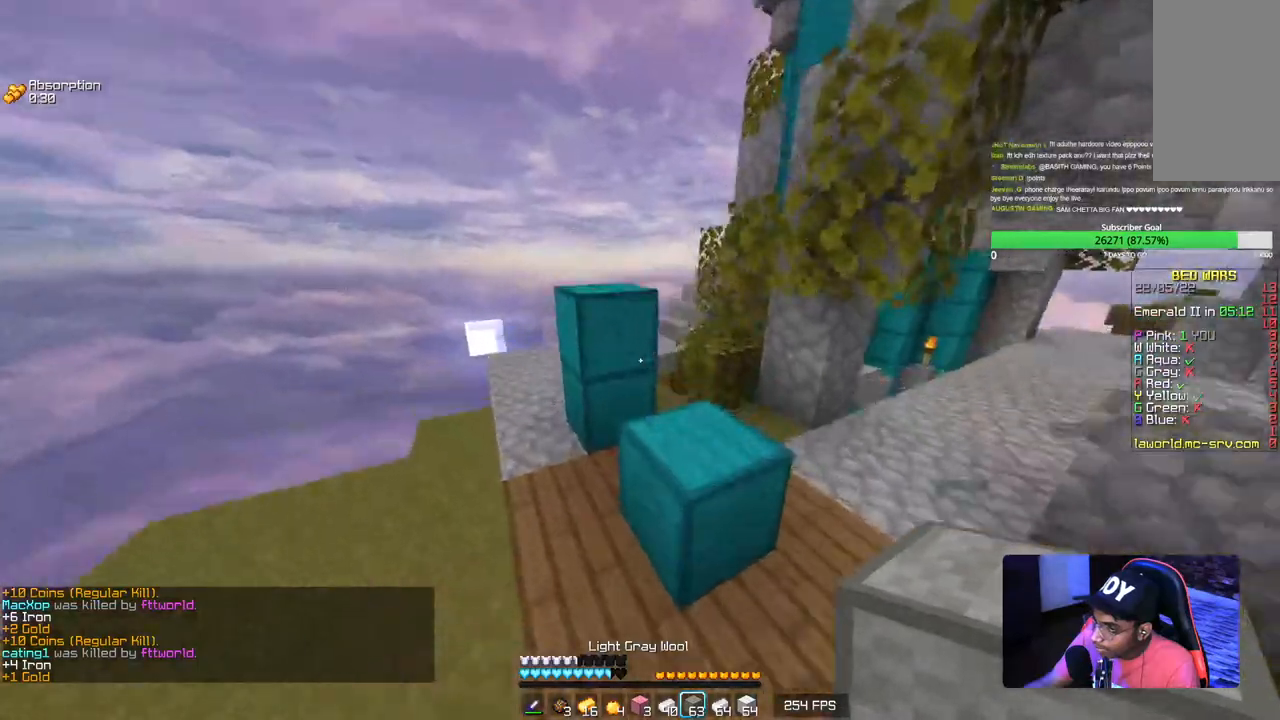
{"keys": ["a", "w"], "mouse": ["right"], "events": [[117, "w", "up"], [134, "d", "up"], [217, "w", "down"], [434, "a", "down"], [450, "mouse_right", "down"]]}
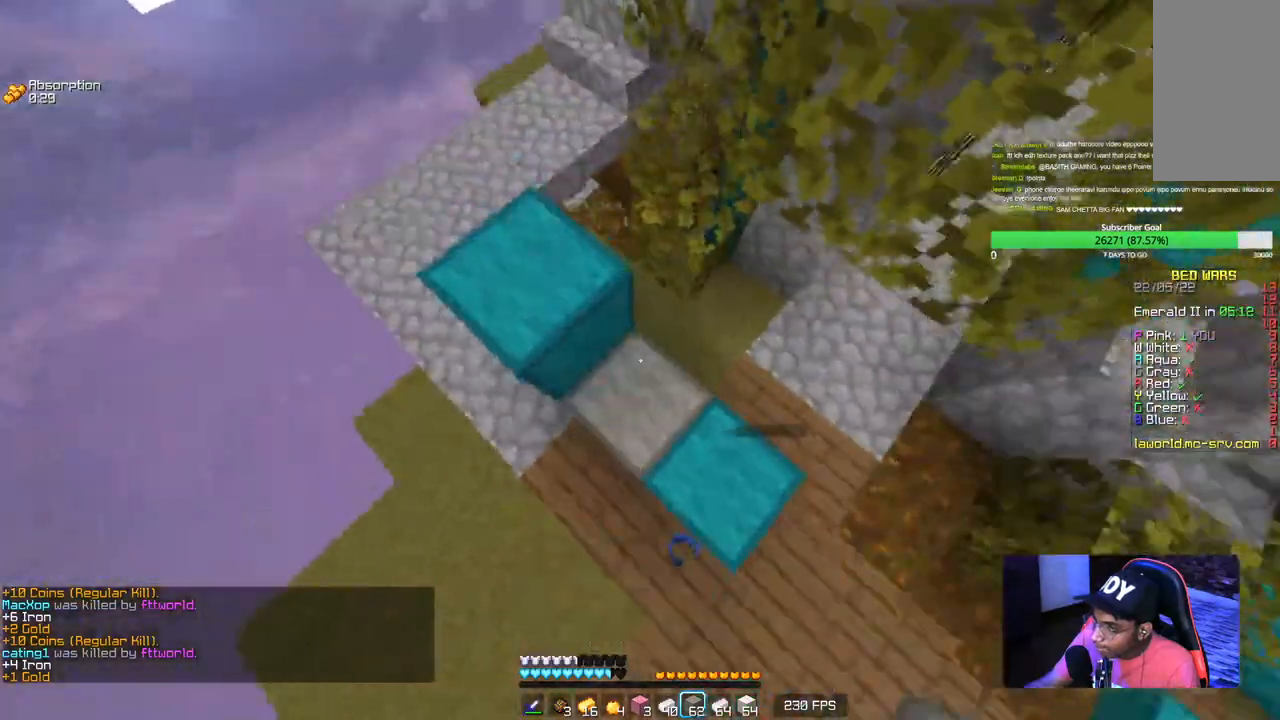
{"keys": ["a", "d", "s"], "mouse": ["right"], "events": [[300, "w", "up"], [400, "s", "down"], [500, "d", "down"]]}
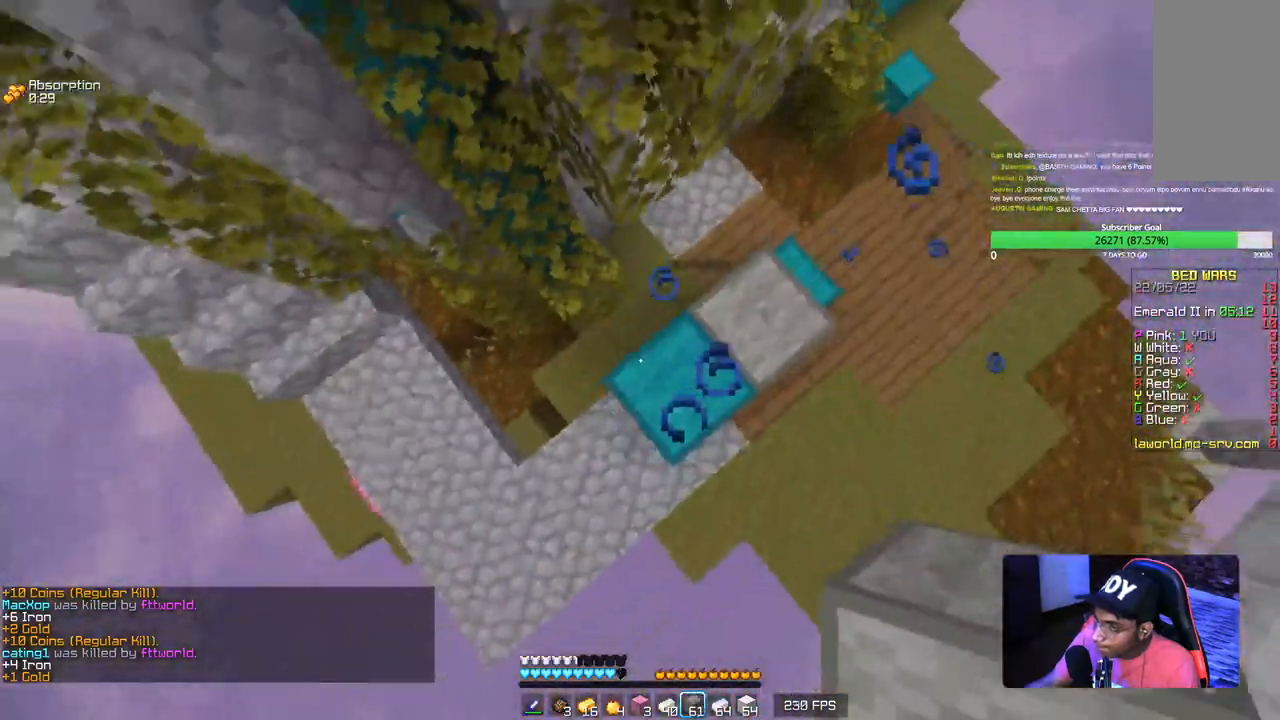
{"keys": ["a", "d", "s"], "mouse": ["right"], "events": []}
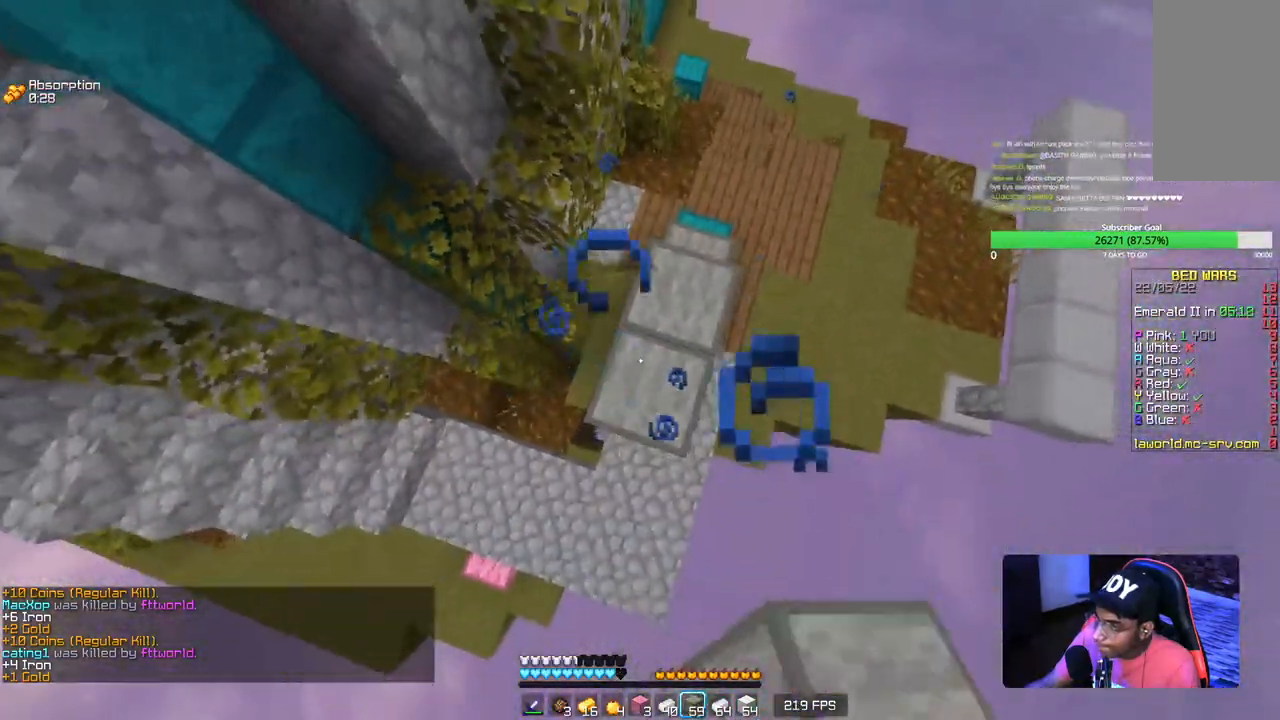
{"keys": ["a", "d"], "mouse": ["right"], "events": [[84, "d", "up"], [250, "d", "down"], [484, "s", "up"]]}
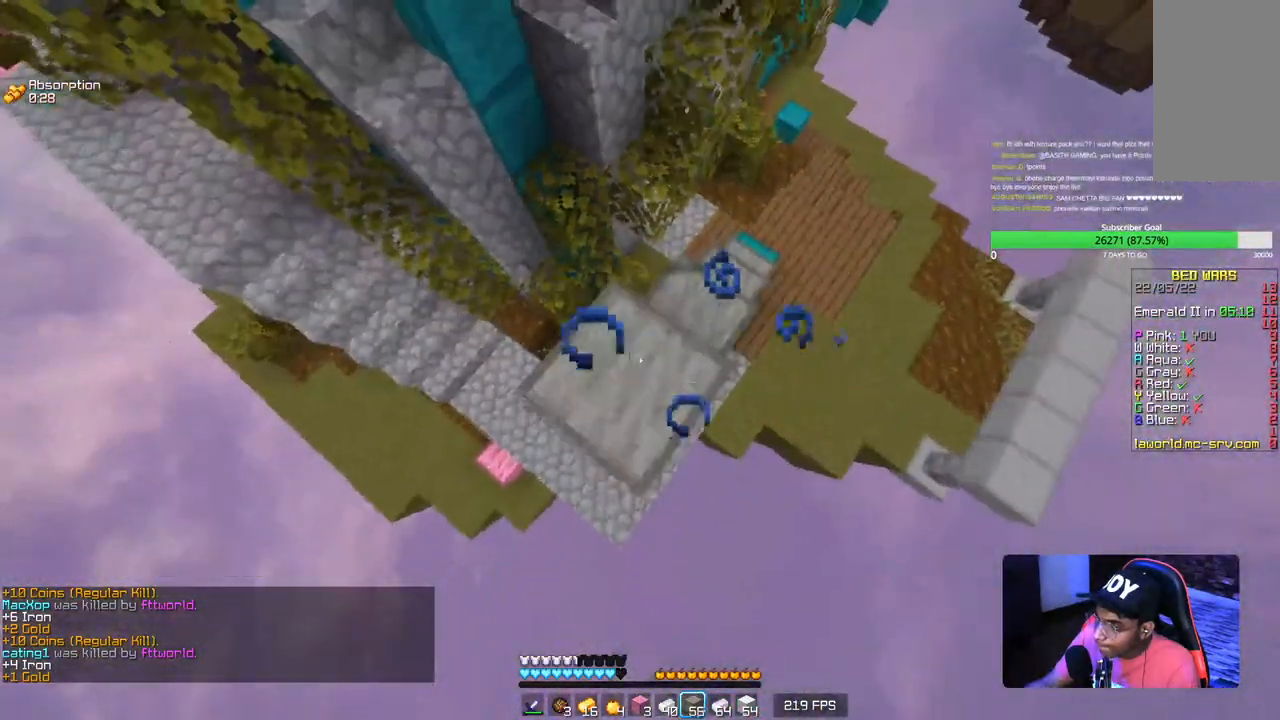
{"keys": [], "mouse": ["right"], "events": [[34, "d", "up"], [117, "mouse_right", "up"], [167, "mouse_right", "down"], [217, "mouse_right", "up"], [234, "w", "down"], [267, "a", "up"], [384, "mouse_right", "down"], [434, "w", "up"]]}
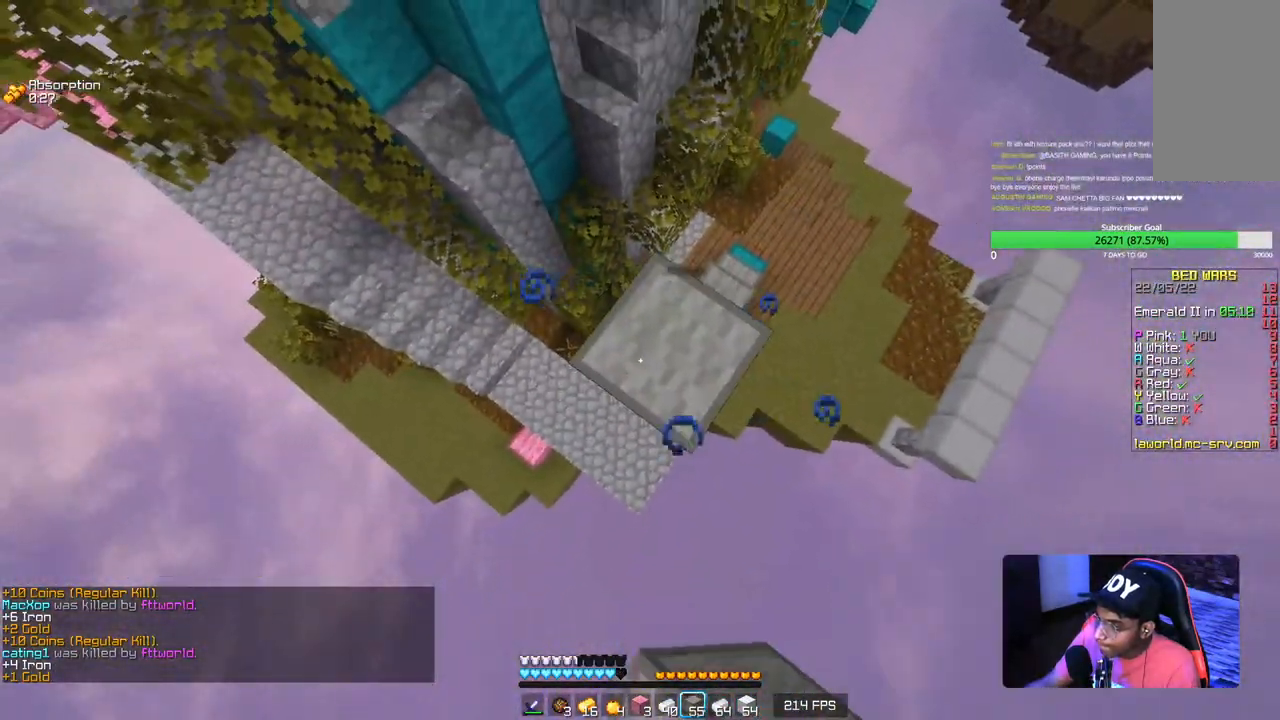
{"keys": [], "mouse": ["right"], "events": [[50, "mouse_right", "up"], [350, "mouse_right", "down"]]}
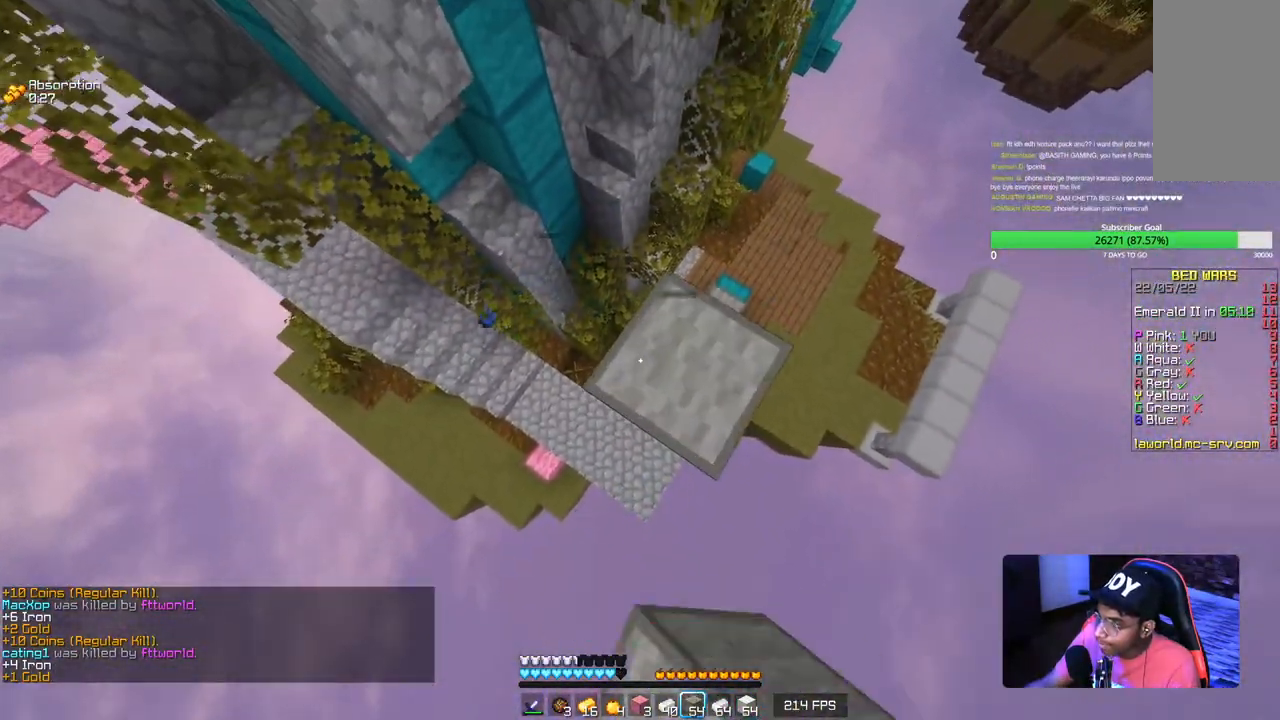
{"keys": [], "mouse": [], "events": [[17, "mouse_right", "up"], [67, "d", "down"], [250, "d", "up"], [317, "mouse_right", "down"], [450, "mouse_right", "up"]]}